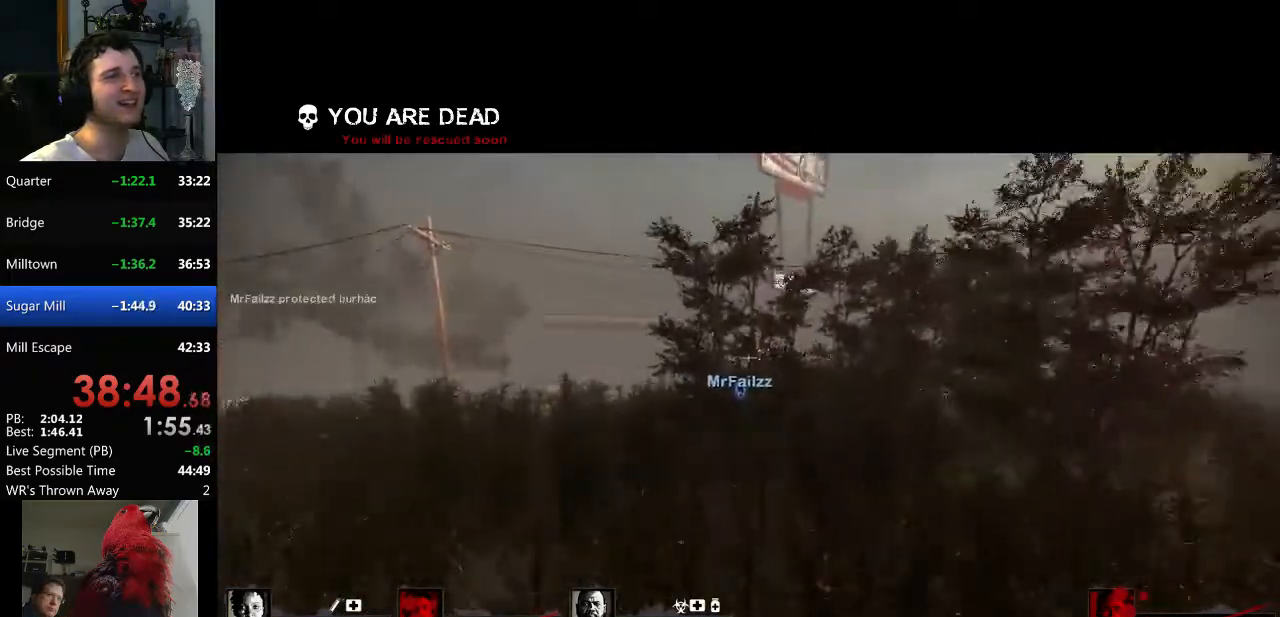
Gameplay with keyboard and mouse; each line is a JSON object with the keys and mouse buttons held at the frame after it. "events" lists presses ("down") and releases ("up") of "a", "c", "ctrl", "d", "e", "f", "q", "r", "s", "shift", "space", "tab", "v", "w", "x", "z", "mouse_left", "mouse_right", "mouse_mb4", "mouse_mb5", "mouse_wheel_up" and "mouse_wheel_down" between this image and that frame as [ms after this image, input, new state], when the widget could be followed in between. "mouse_left", "mouse_right", "mouse_mb4", "mouse_mb5", "mouse_wheel_up", "mouse_wheel_down" = the "left", "right", "mb4", "mb5", "wheel_up", "wheel_down" buttons of the "mouse" list. No other keys are recorded. Mouse movement is not recorded.
{"keys": ["w"], "mouse": [], "events": []}
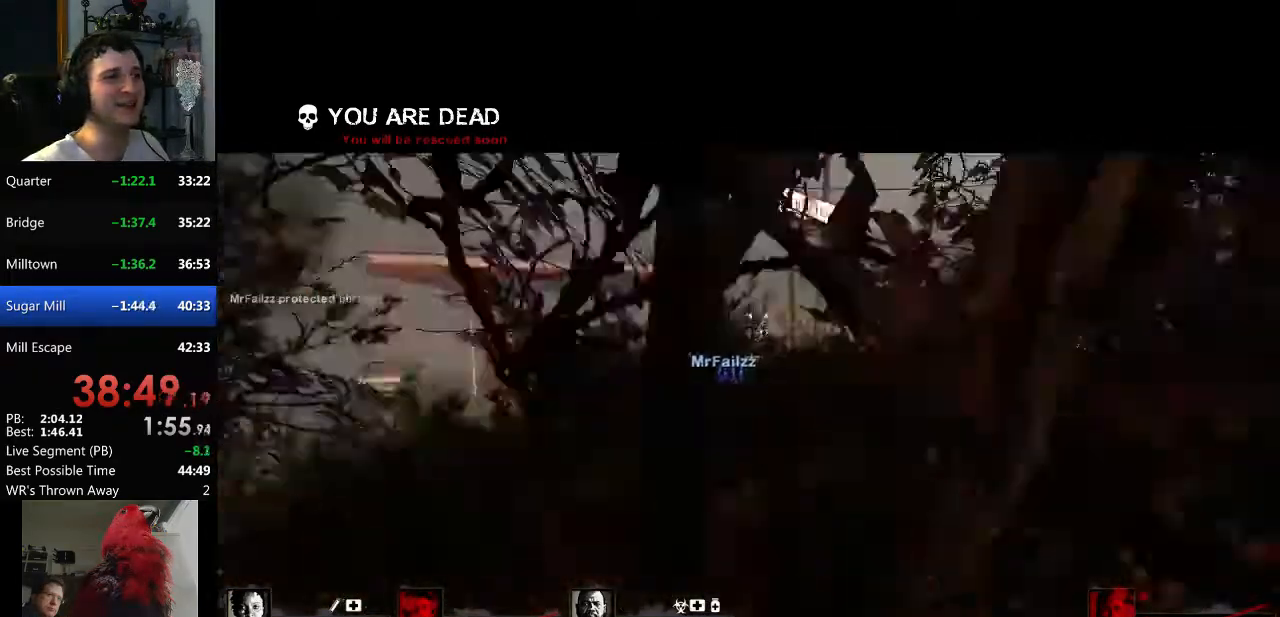
{"keys": ["w"], "mouse": [], "events": []}
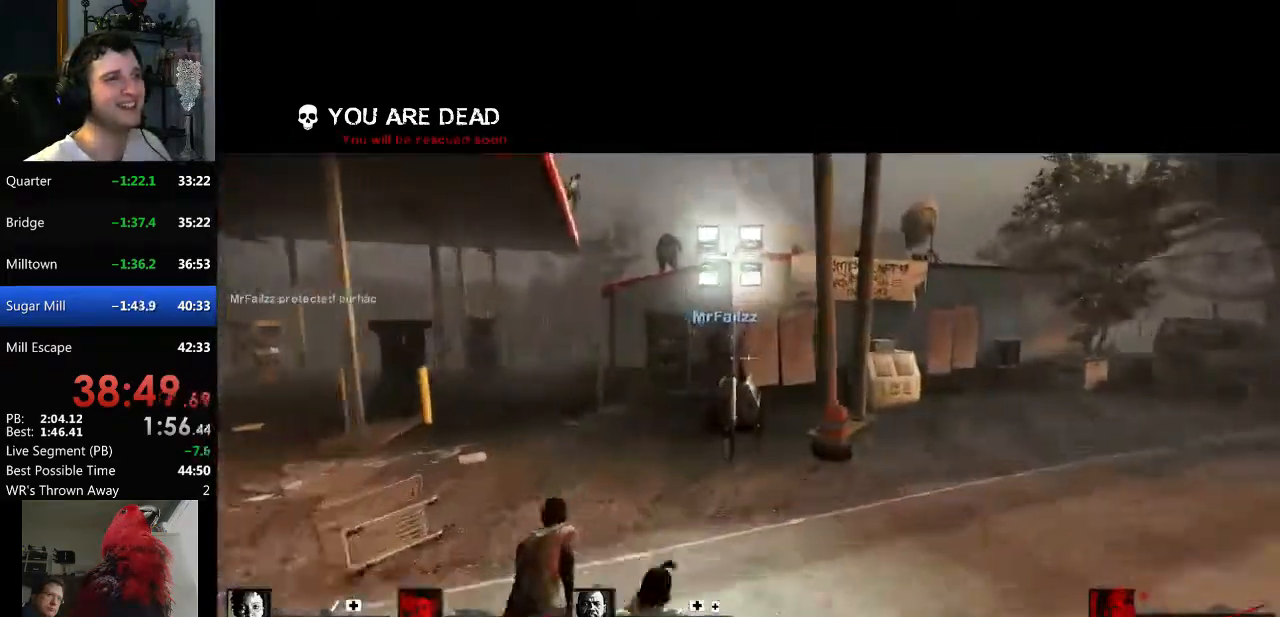
{"keys": ["w"], "mouse": [], "events": [[333, "d", "down"], [417, "d", "up"]]}
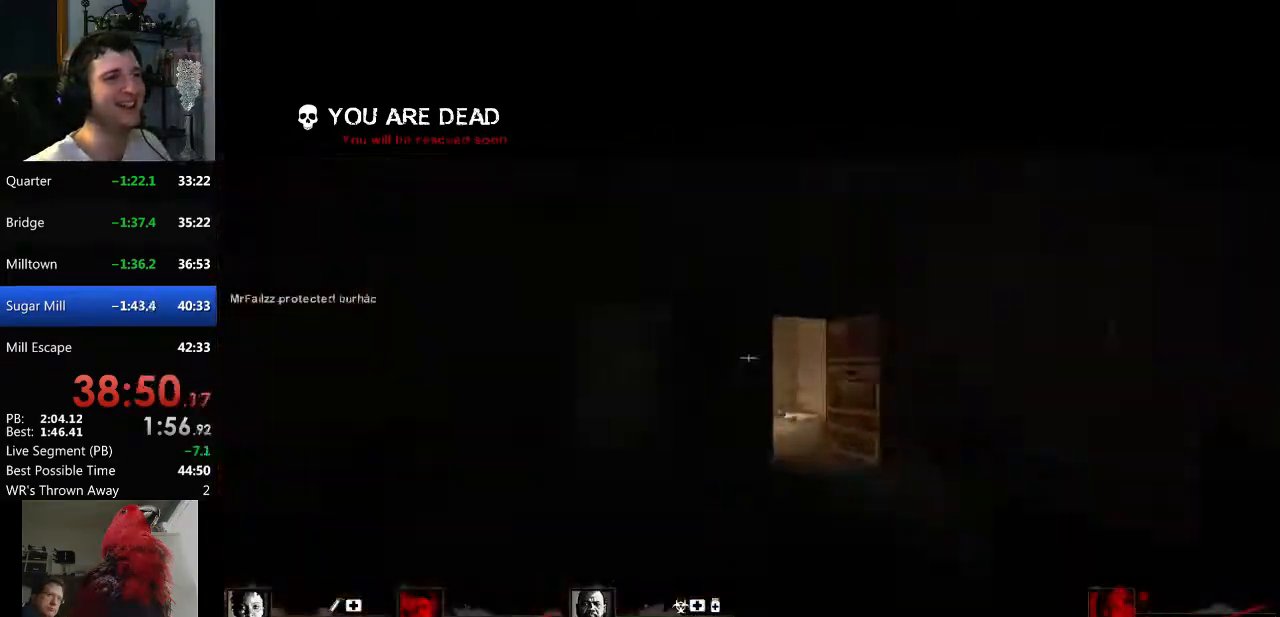
{"keys": [], "mouse": [], "events": [[117, "w", "up"]]}
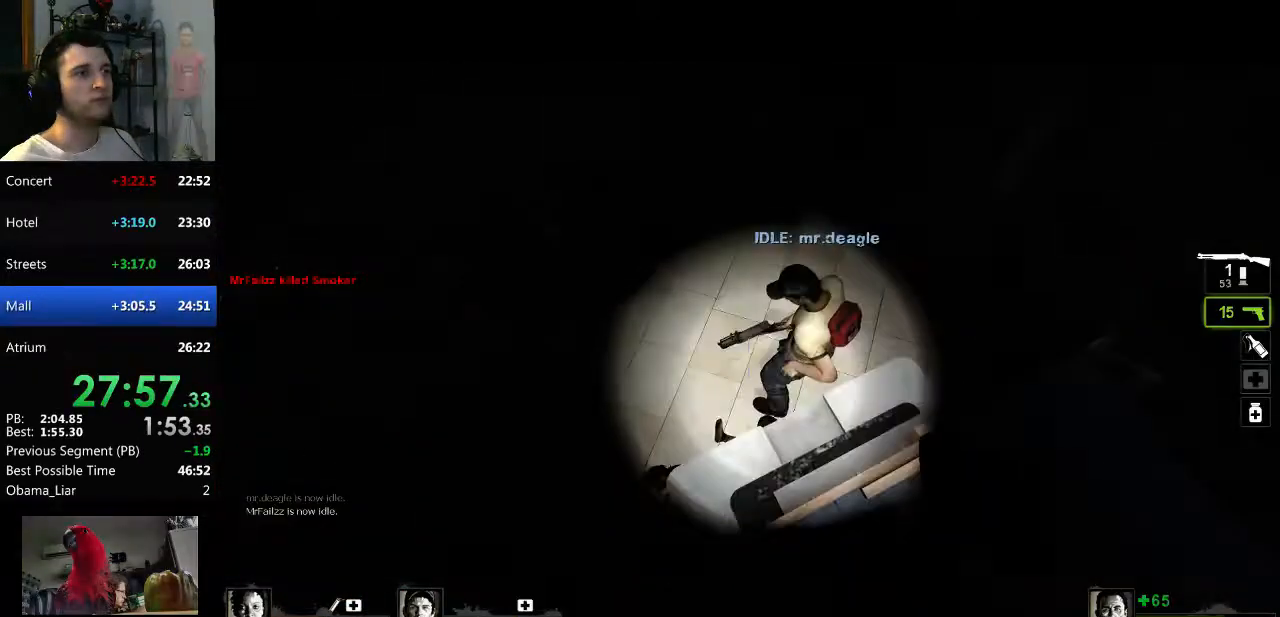
{"keys": [], "mouse": [], "events": []}
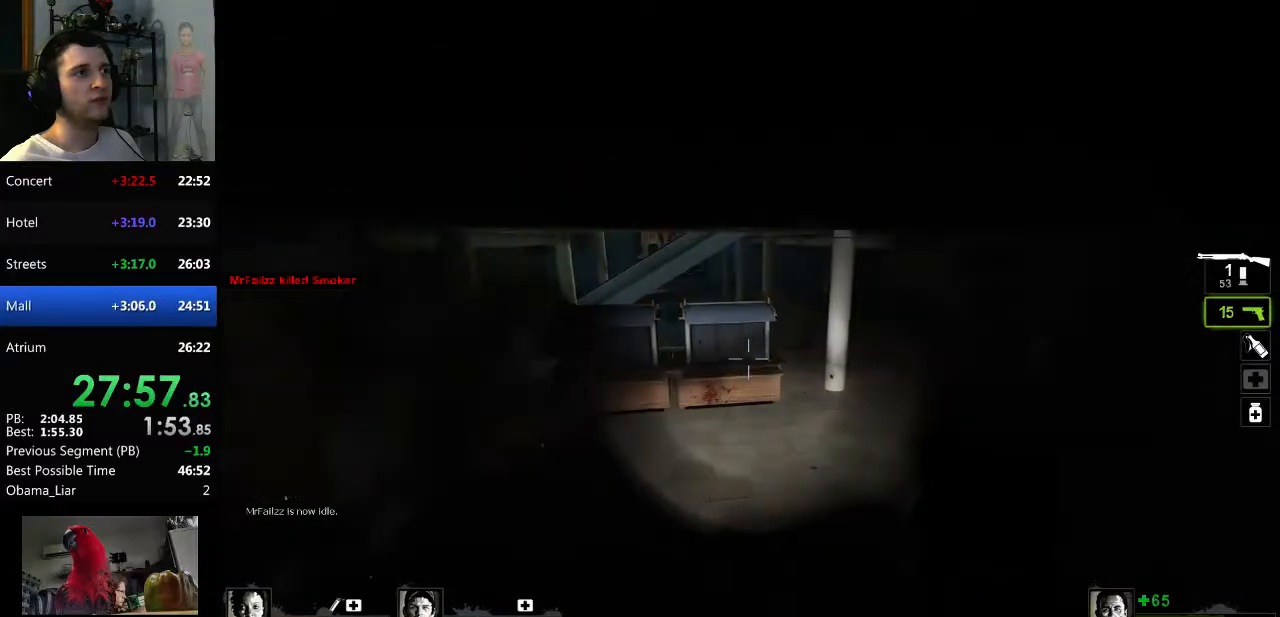
{"keys": [], "mouse": [], "events": []}
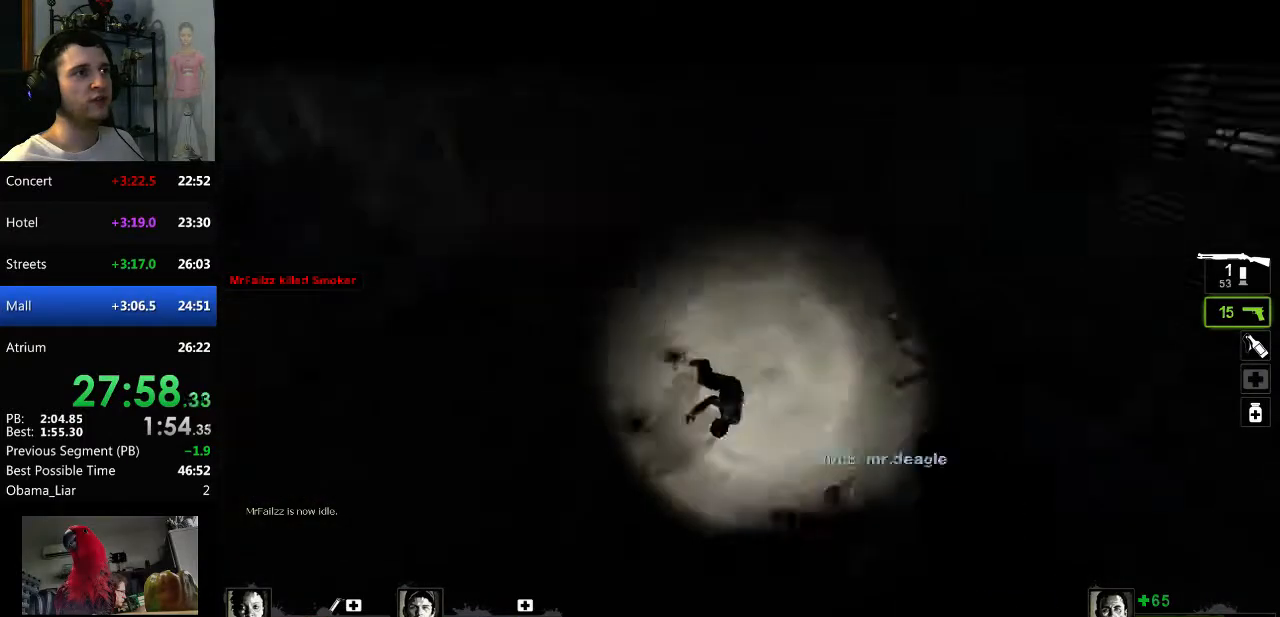
{"keys": [], "mouse": [], "events": []}
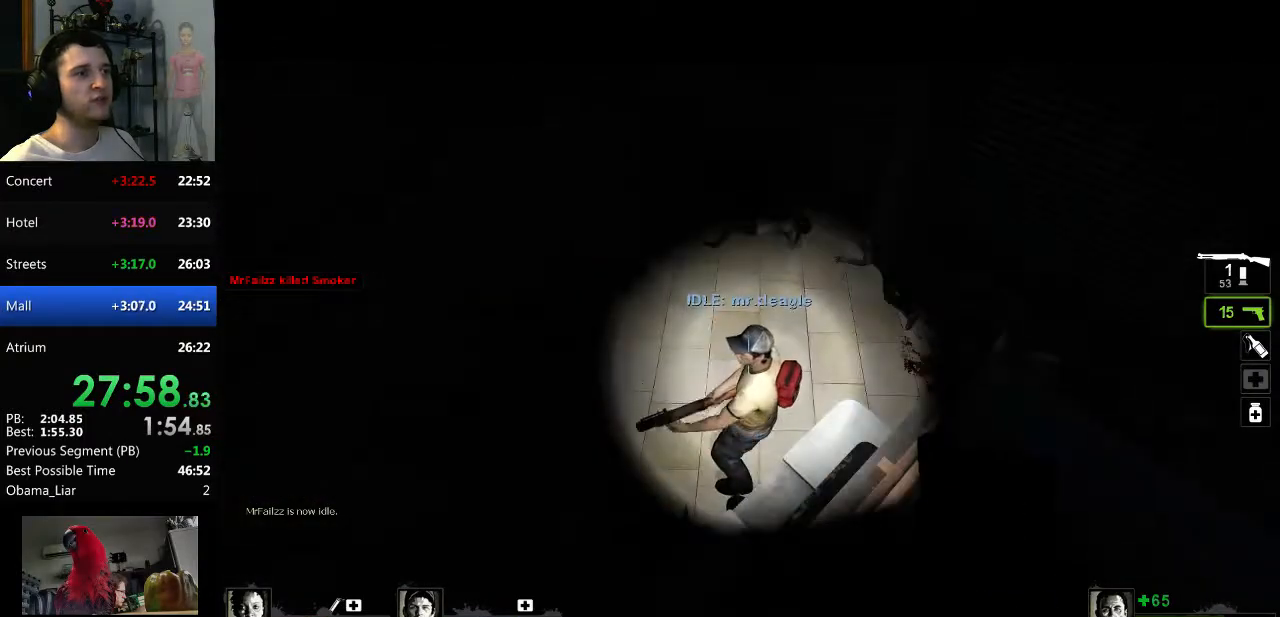
{"keys": [], "mouse": [], "events": []}
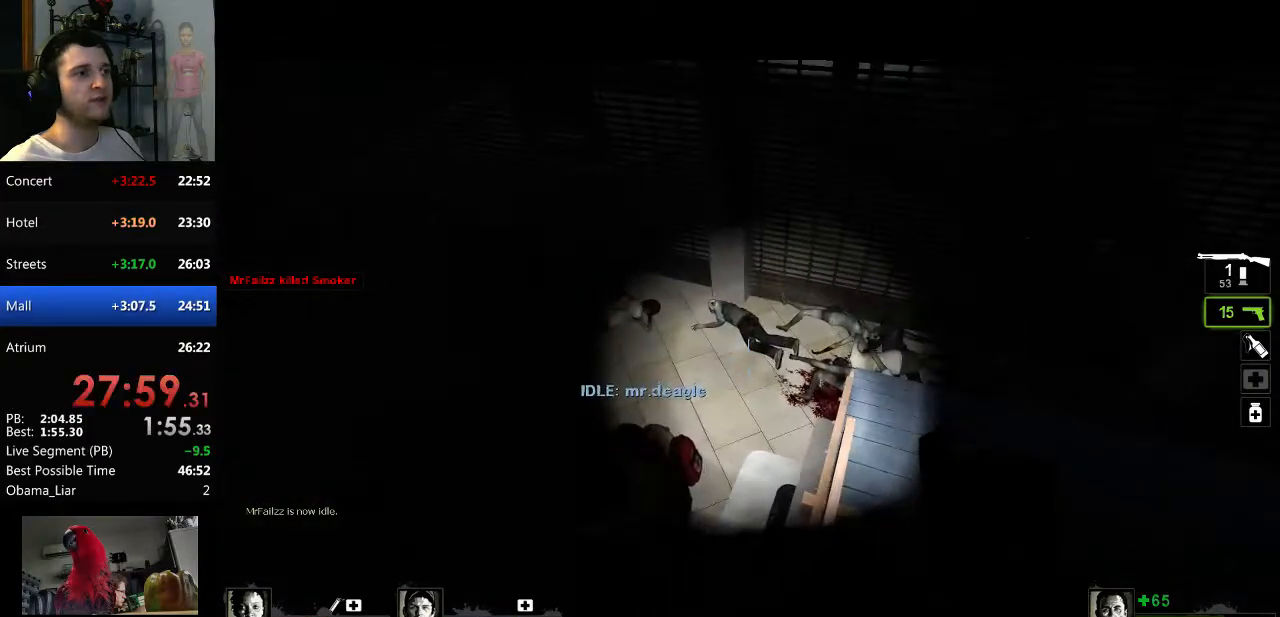
{"keys": ["v"], "mouse": [], "events": [[434, "v", "down"]]}
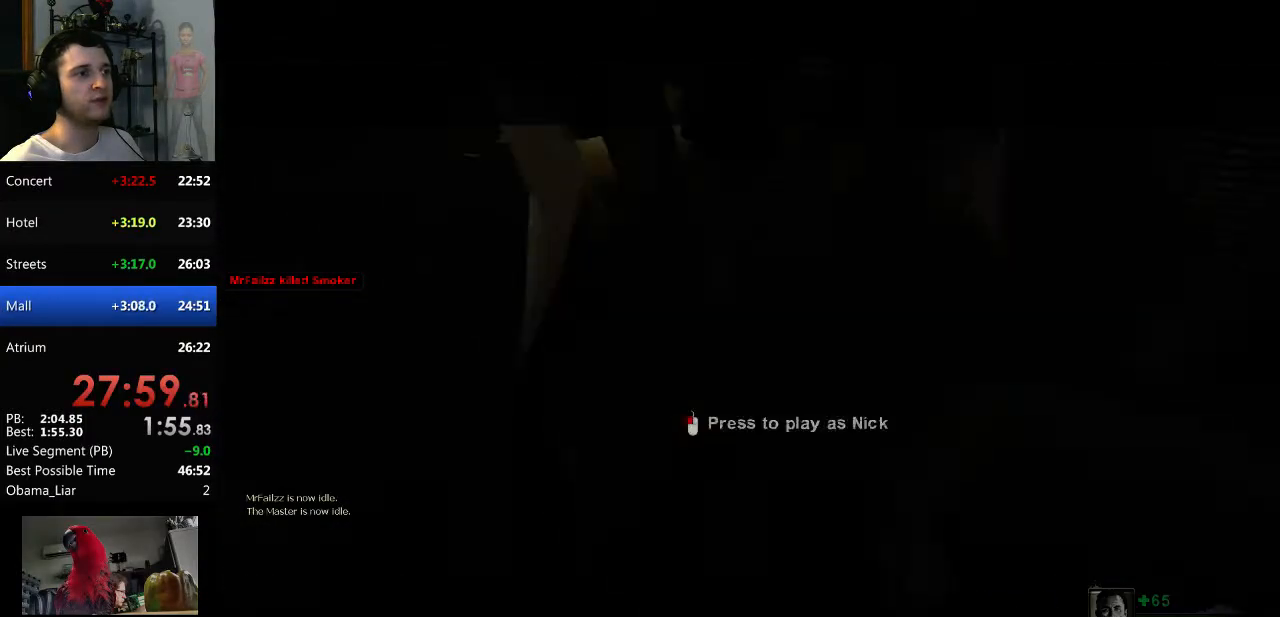
{"keys": [], "mouse": [], "events": [[17, "v", "up"], [117, "mouse_left", "down"], [200, "mouse_left", "up"]]}
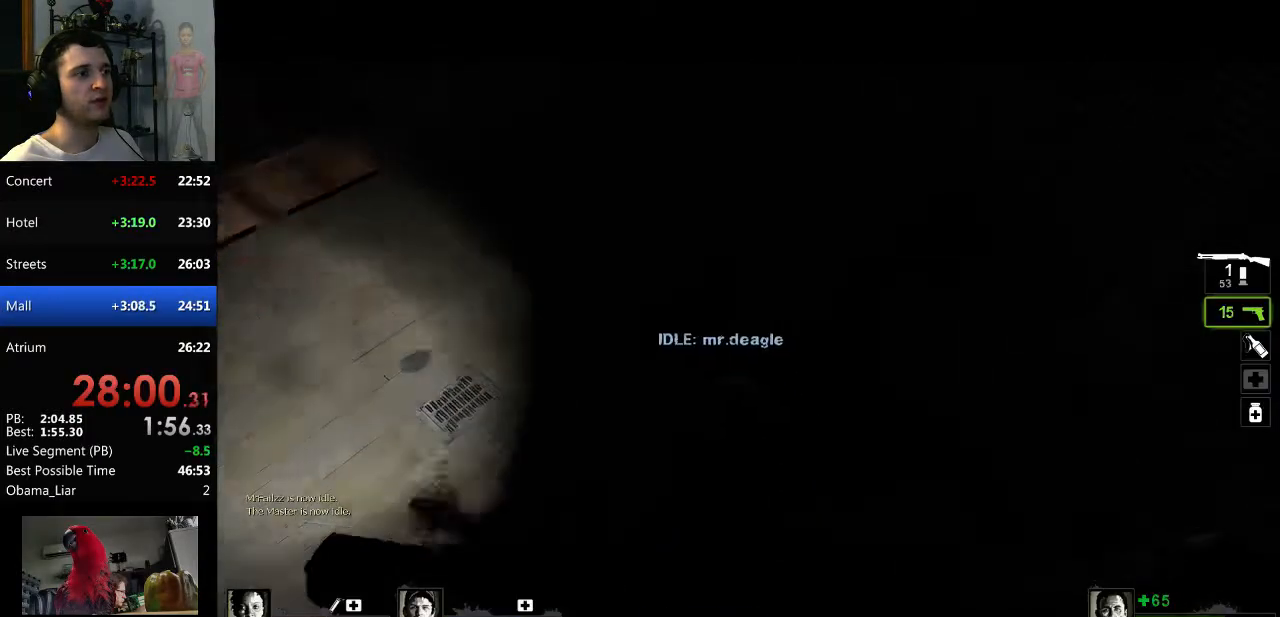
{"keys": [], "mouse": [], "events": []}
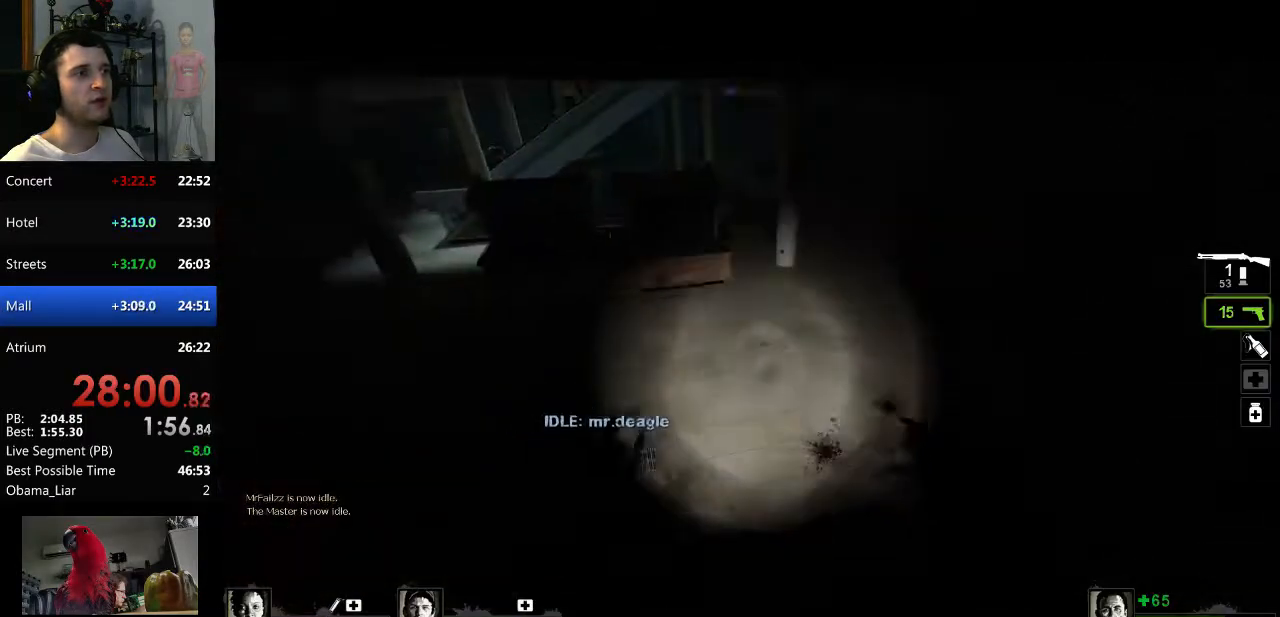
{"keys": [], "mouse": [], "events": [[100, "v", "down"], [184, "v", "up"], [384, "v", "down"], [417, "v", "up"]]}
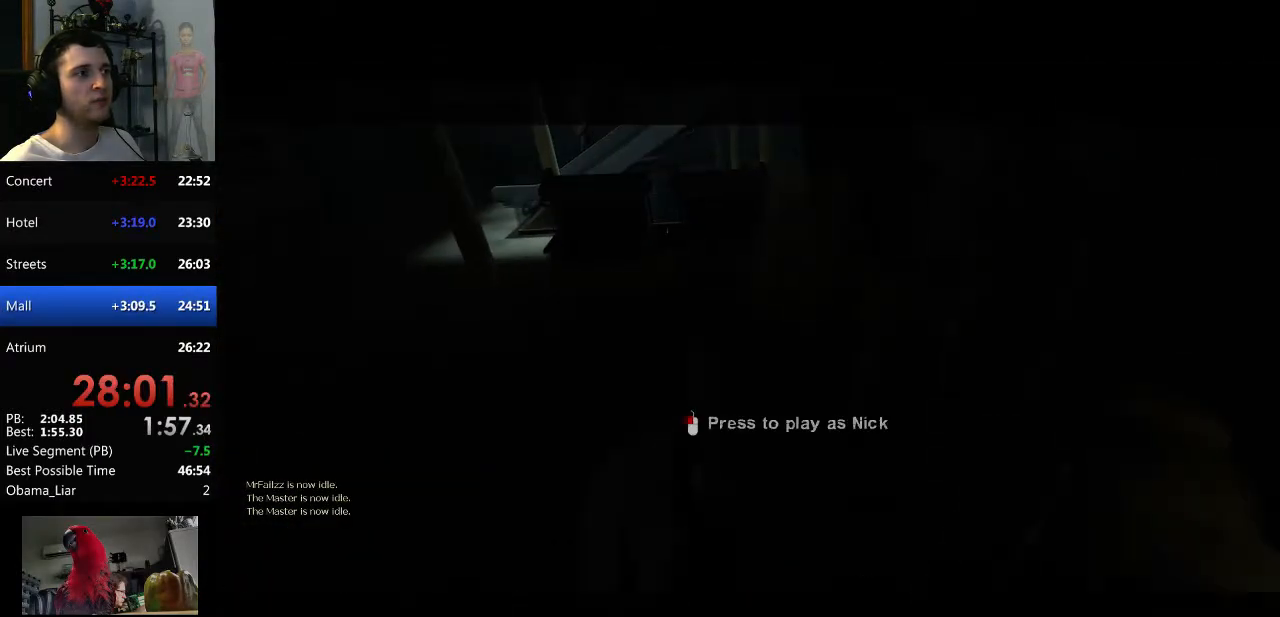
{"keys": [], "mouse": [], "events": []}
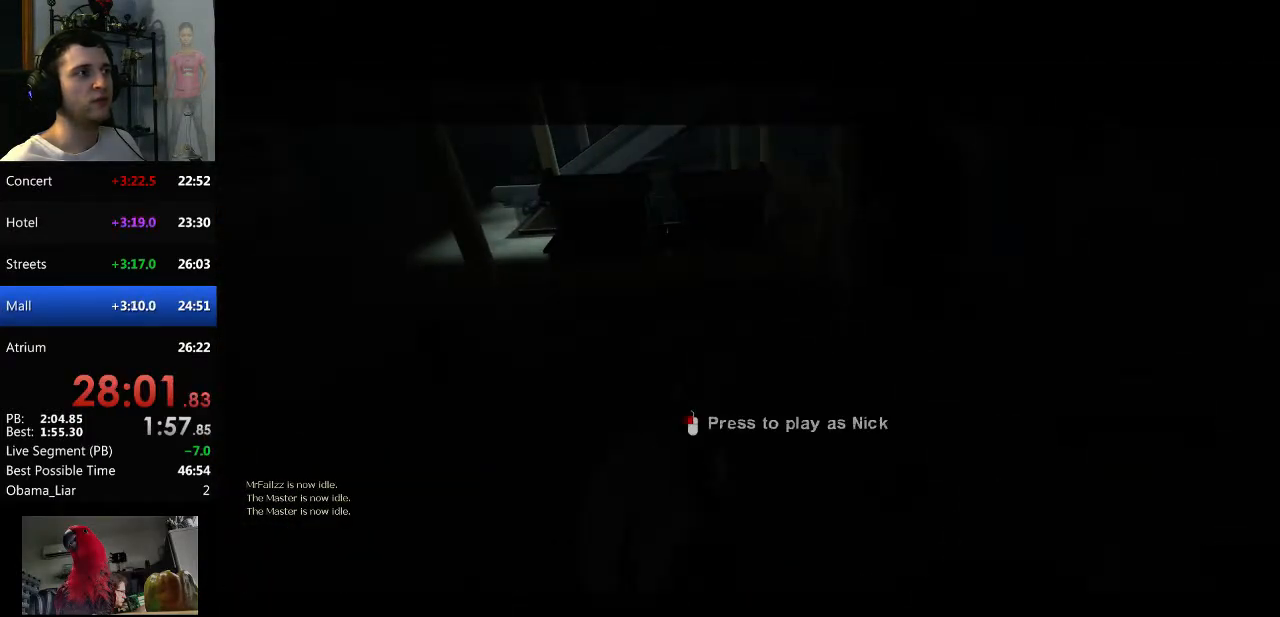
{"keys": [], "mouse": [], "events": [[67, "mouse_left", "down"], [167, "mouse_left", "up"]]}
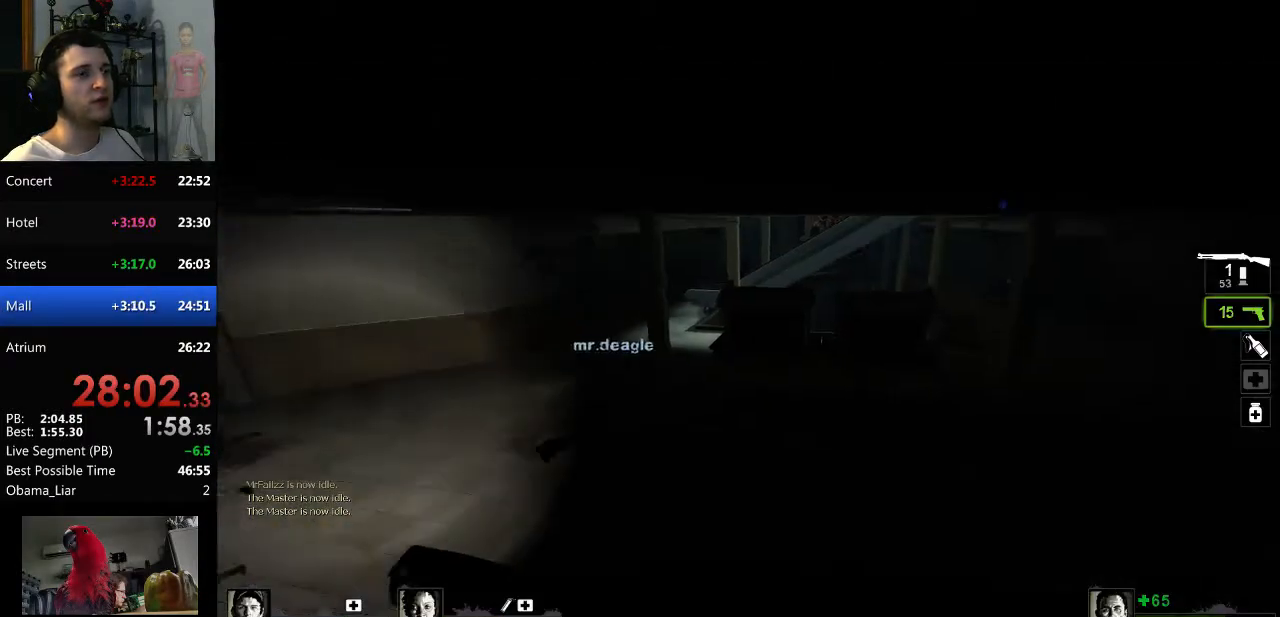
{"keys": [], "mouse": [], "events": []}
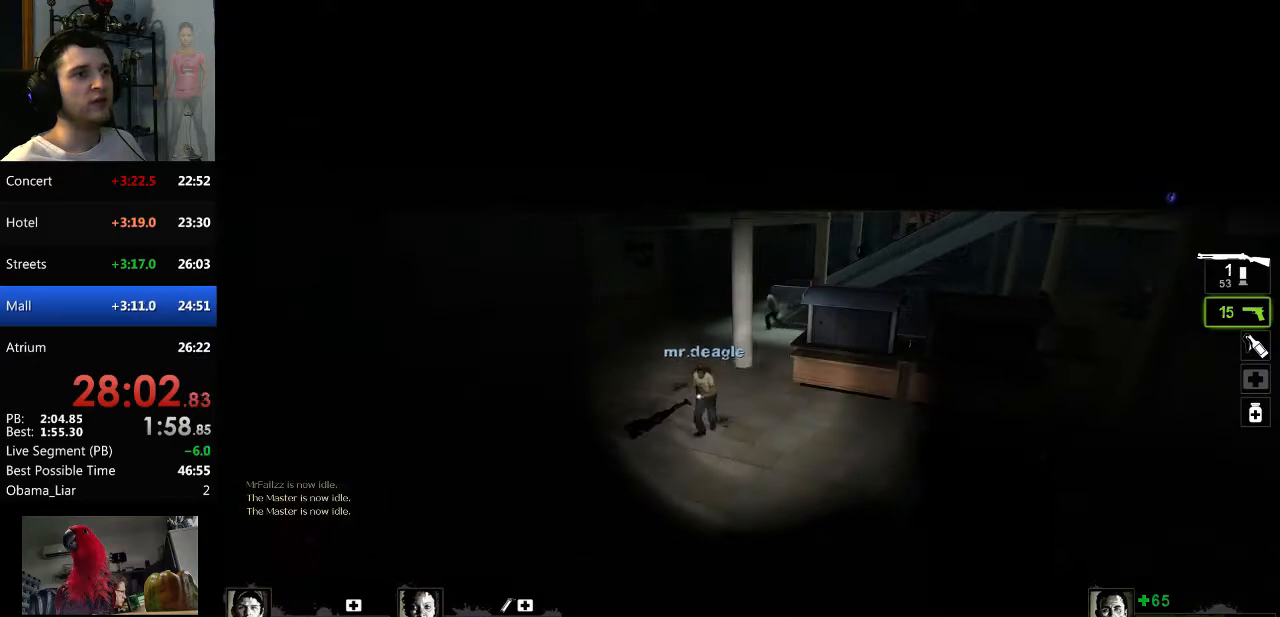
{"keys": [], "mouse": [], "events": []}
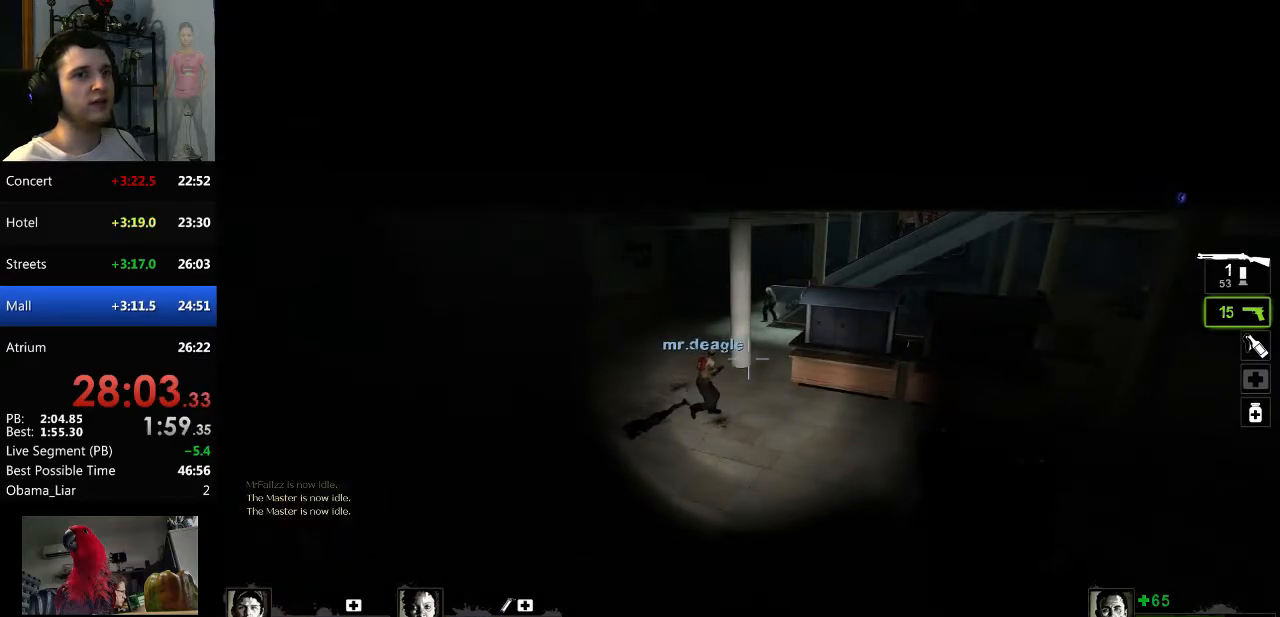
{"keys": [], "mouse": [], "events": []}
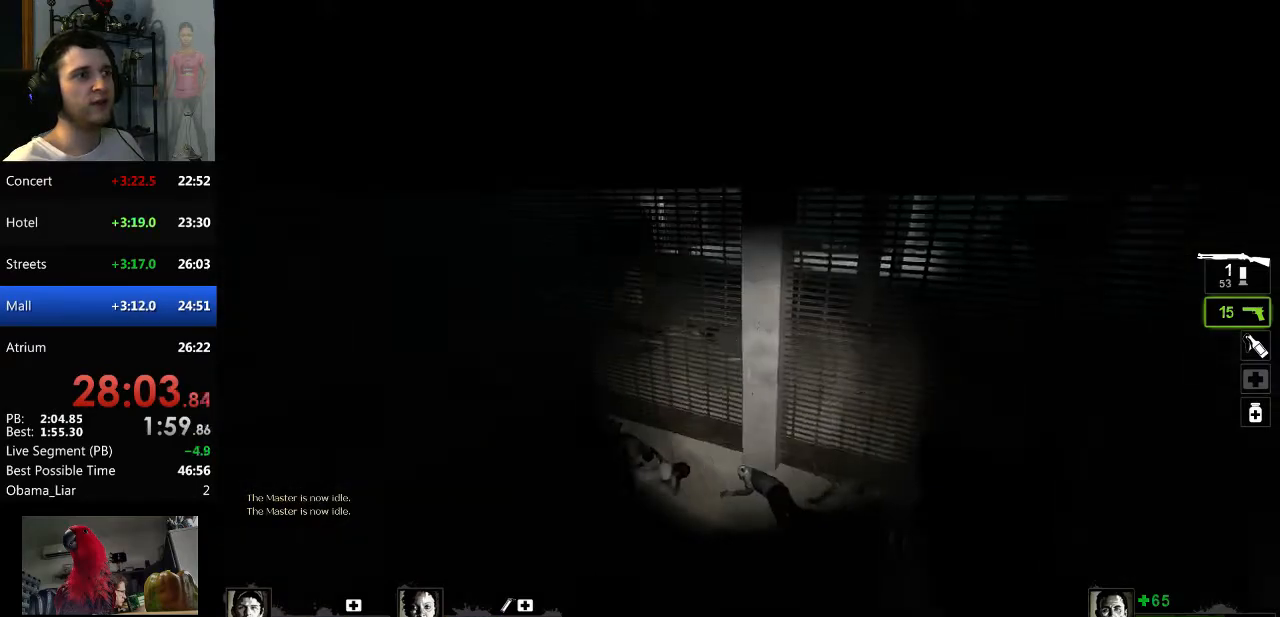
{"keys": ["w"], "mouse": [], "events": [[401, "w", "down"]]}
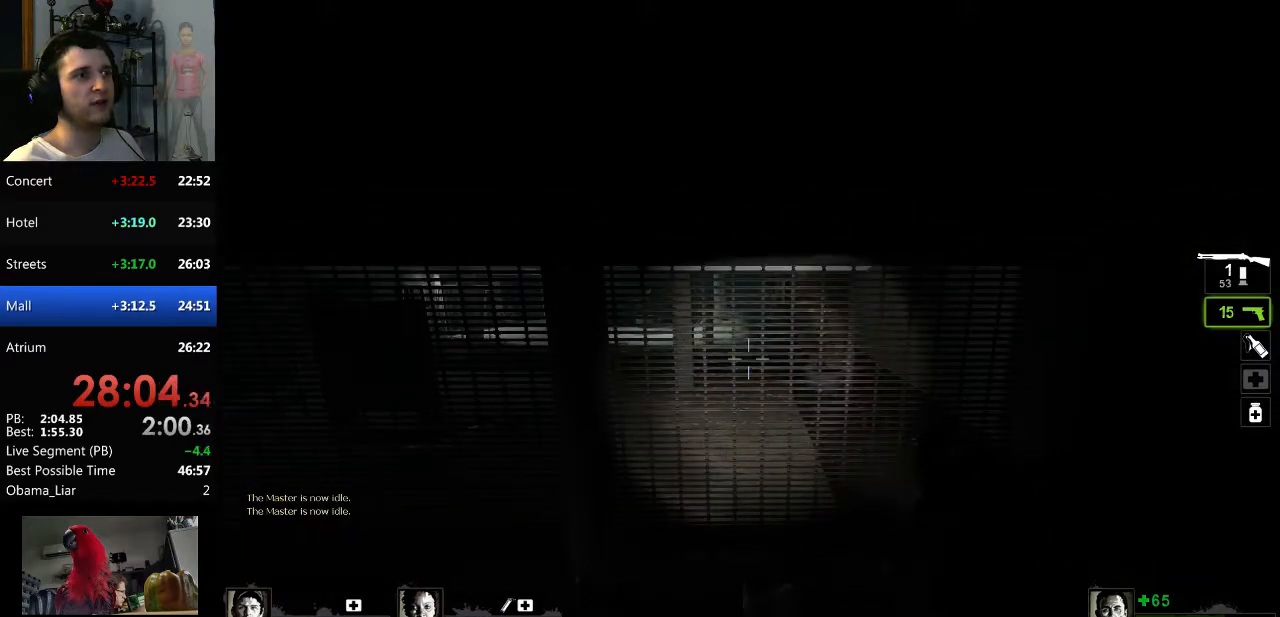
{"keys": ["w"], "mouse": [], "events": [[183, "w", "up"], [467, "w", "down"]]}
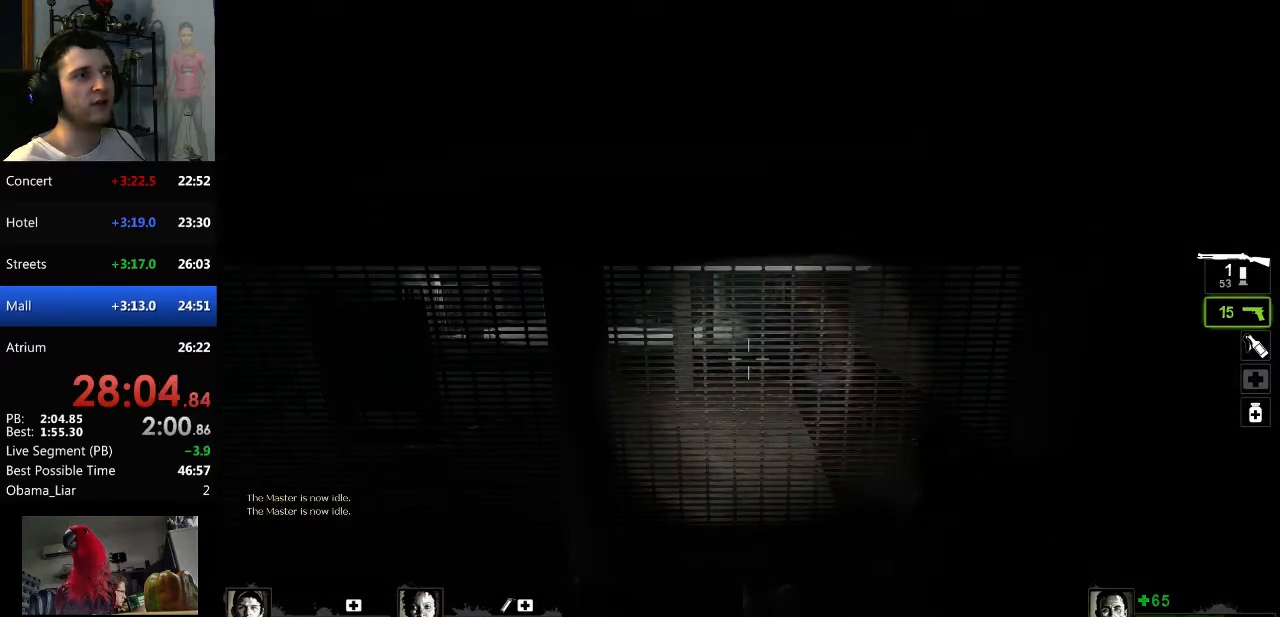
{"keys": ["s"], "mouse": [], "events": [[17, "mouse_mb4", "down"], [100, "mouse_mb4", "up"], [284, "w", "up"], [384, "s", "down"]]}
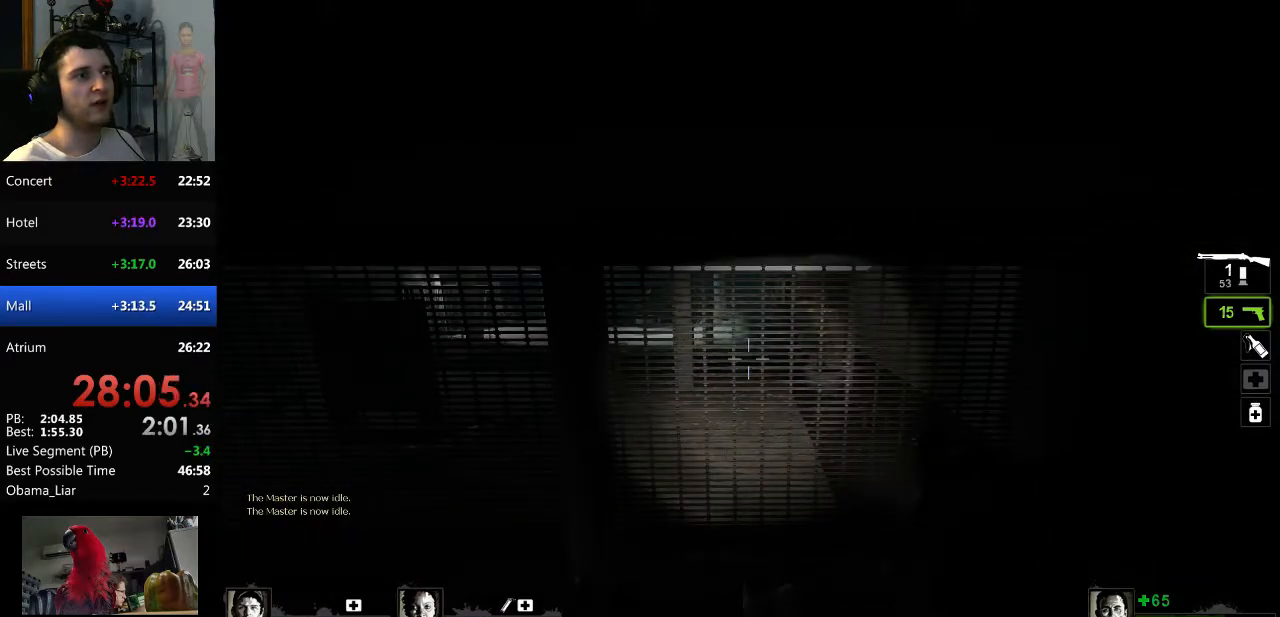
{"keys": [], "mouse": [], "events": [[66, "s", "up"]]}